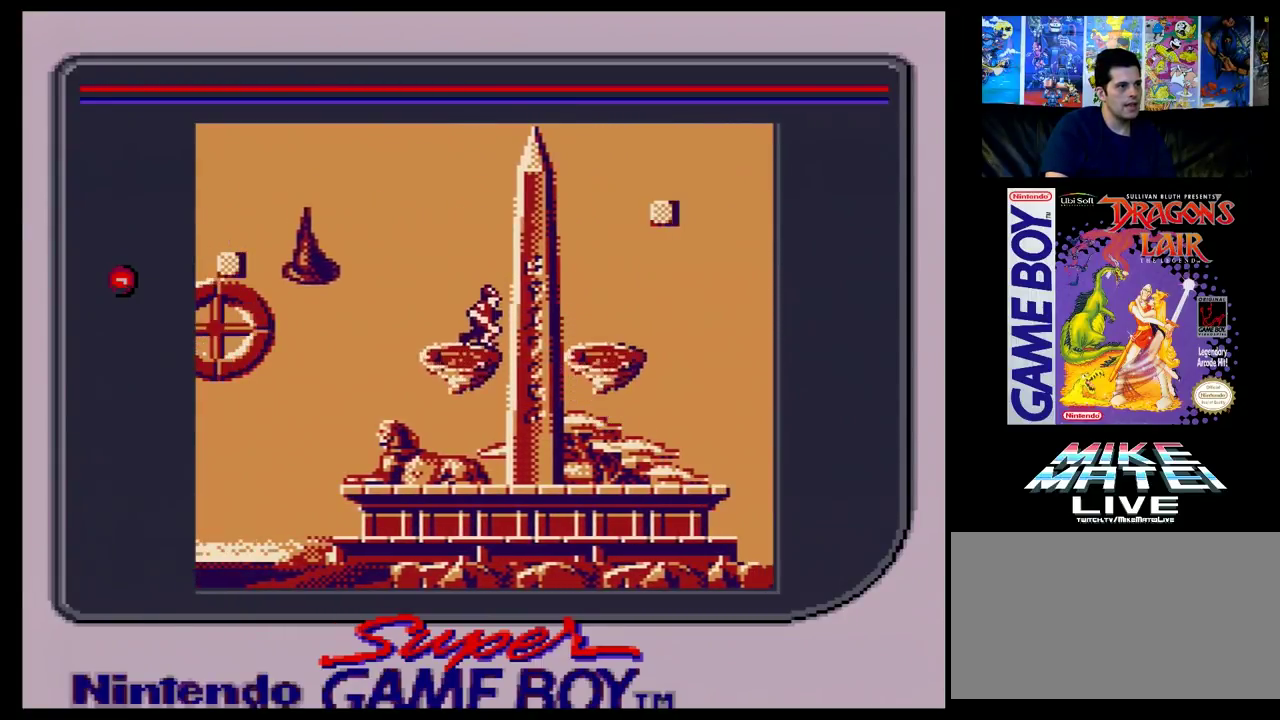
Gameplay with a controller (Nintendo layout); each line is a JSON object with the inputs held at the frame after it (dt_ms = milliseconds from this image to that frame). "events" lists button and stick changes between this image and that frame as [ms after this image, input, new state], when the widget could be followed in between. Not read: L3 R3.
{"dt_ms": 700, "buttons": ["DPAD_LEFT"], "events": [[633, "DPAD_LEFT", "down"]]}
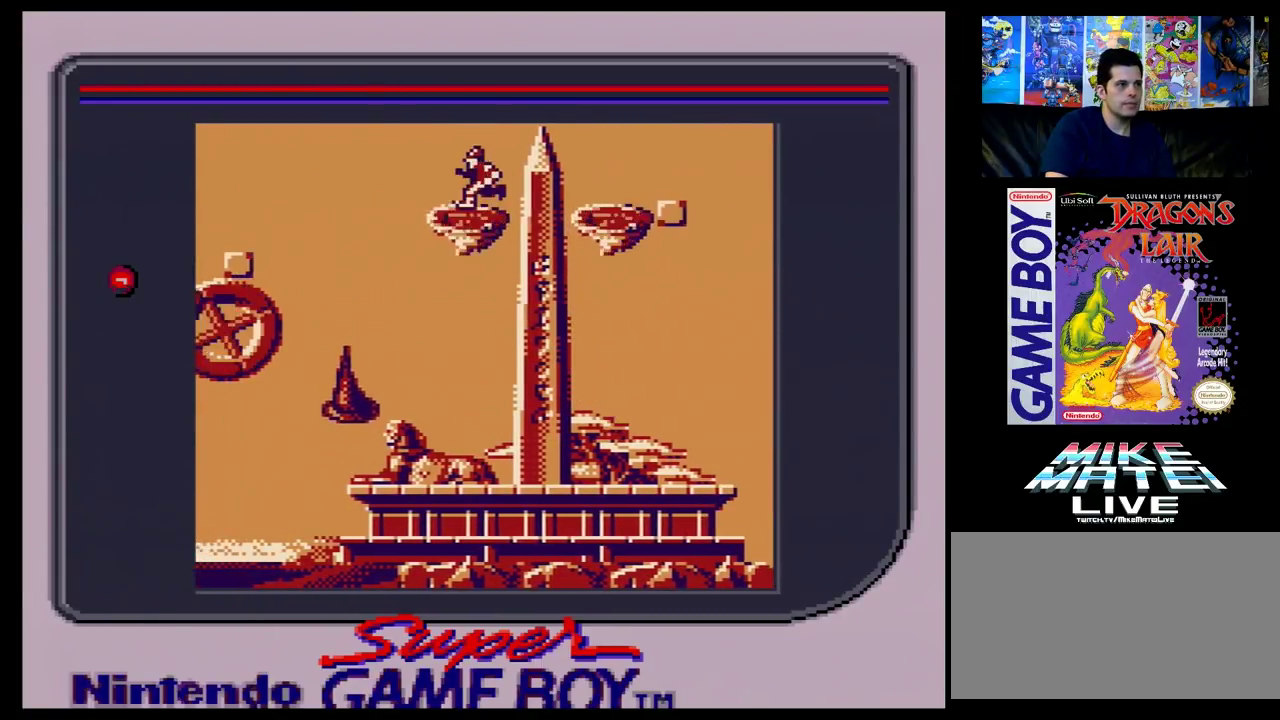
{"dt_ms": 100, "buttons": [], "events": [[67, "DPAD_LEFT", "up"]]}
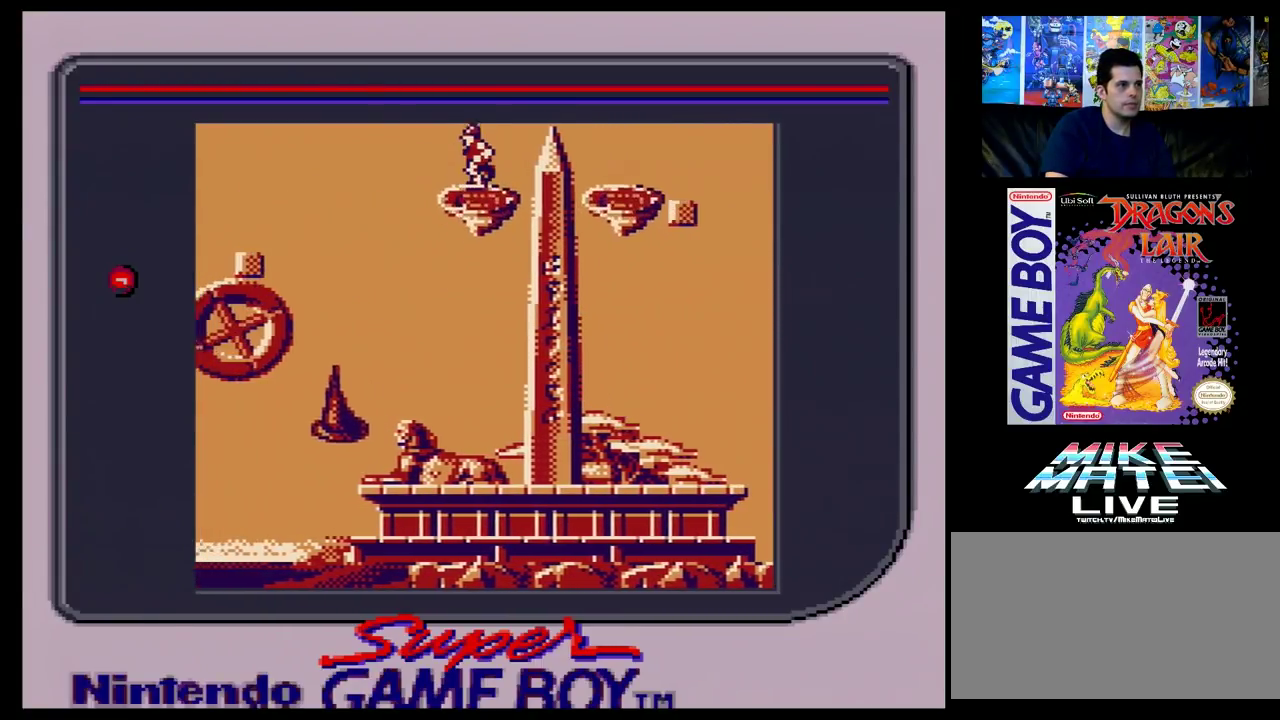
{"dt_ms": 200, "buttons": ["DPAD_LEFT"], "events": [[200, "DPAD_LEFT", "down"]]}
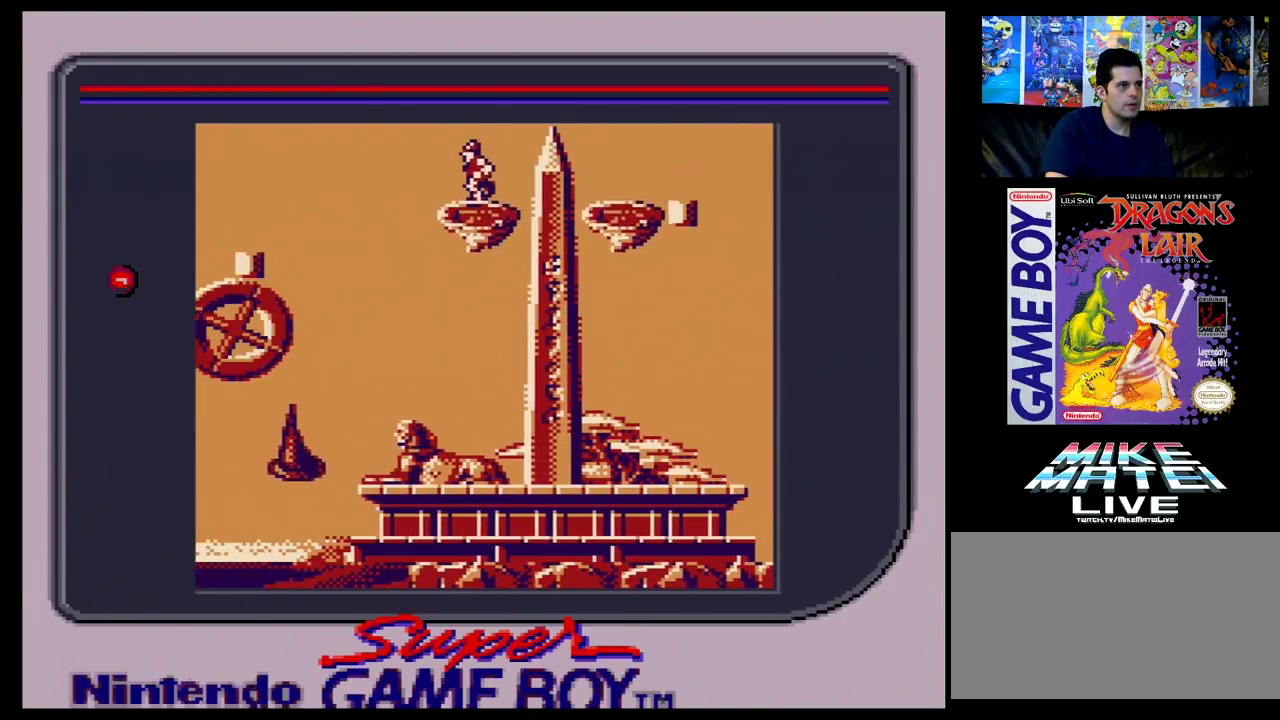
{"dt_ms": 200, "buttons": [], "events": [[133, "DPAD_LEFT", "up"]]}
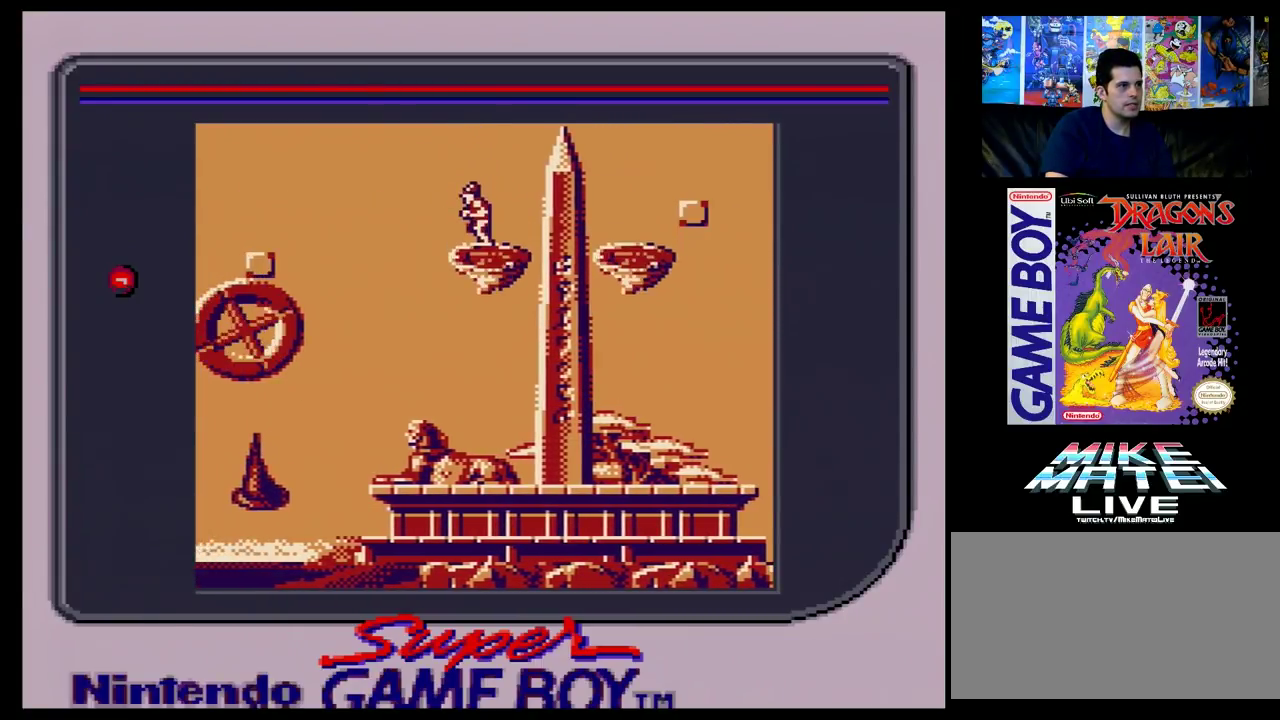
{"dt_ms": 100, "buttons": ["DPAD_RIGHT"], "events": [[67, "DPAD_RIGHT", "down"]]}
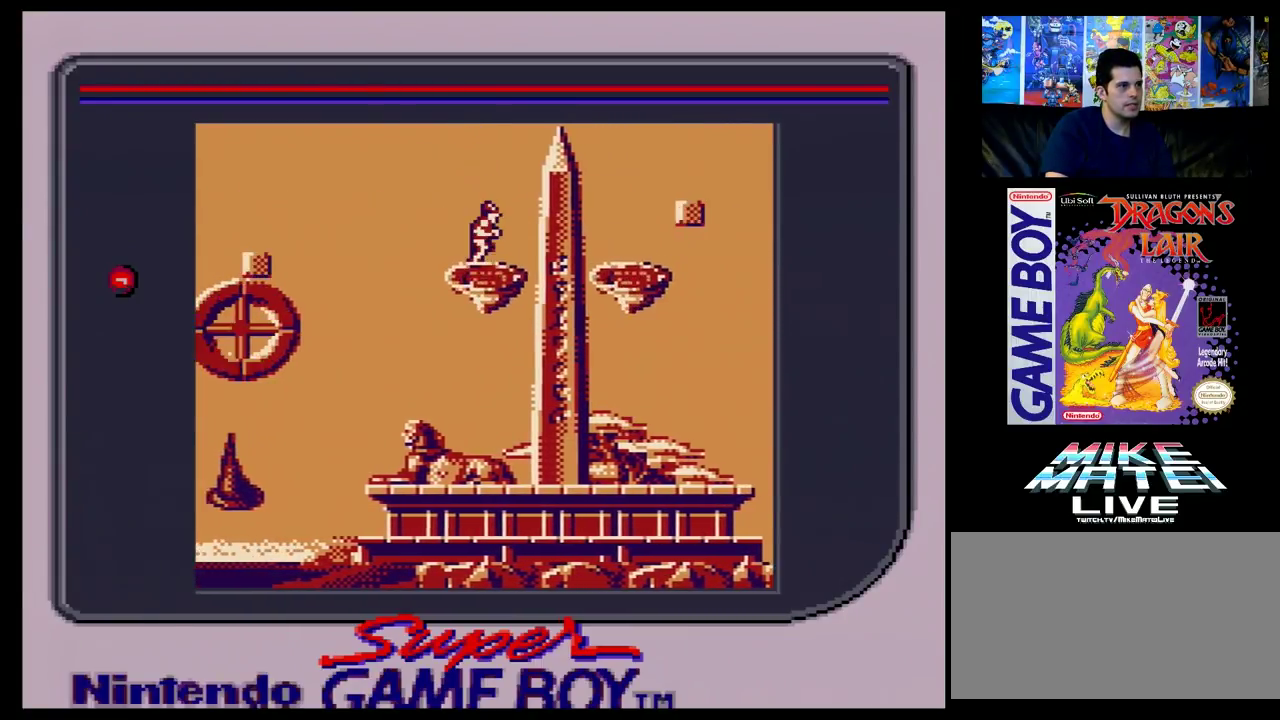
{"dt_ms": 100, "buttons": [], "events": [[17, "DPAD_RIGHT", "up"]]}
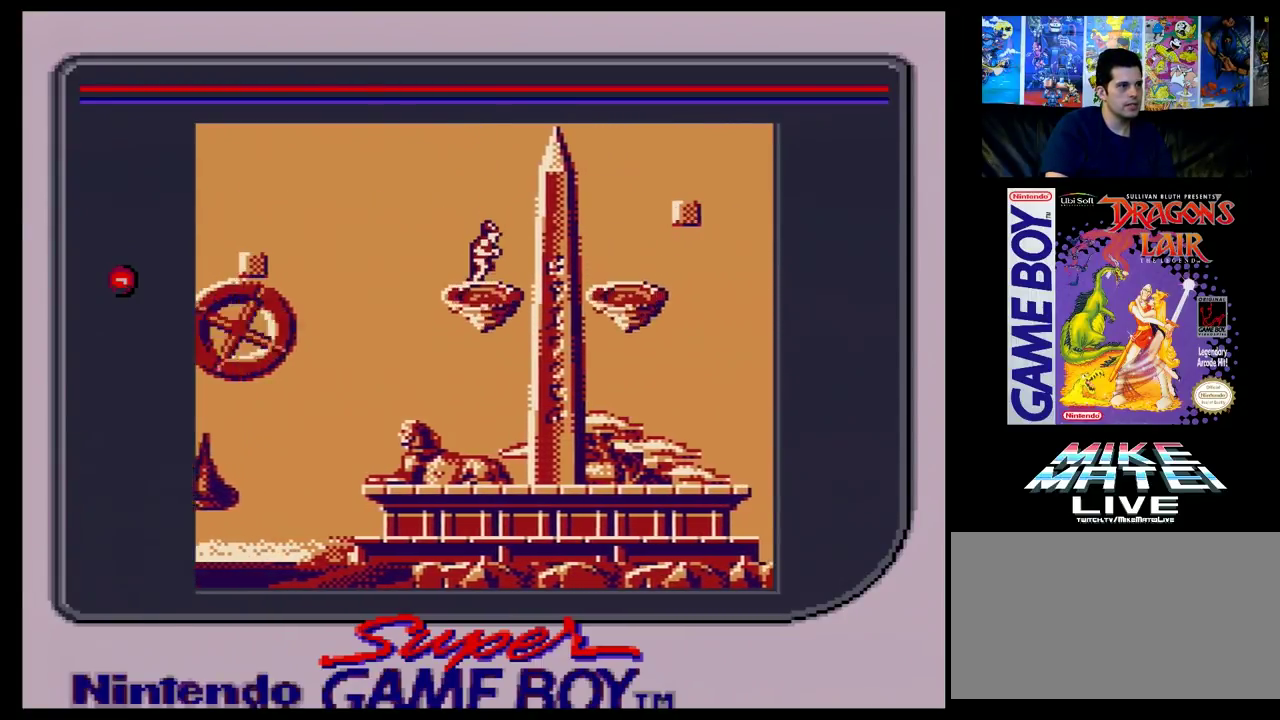
{"dt_ms": 600, "buttons": [], "events": []}
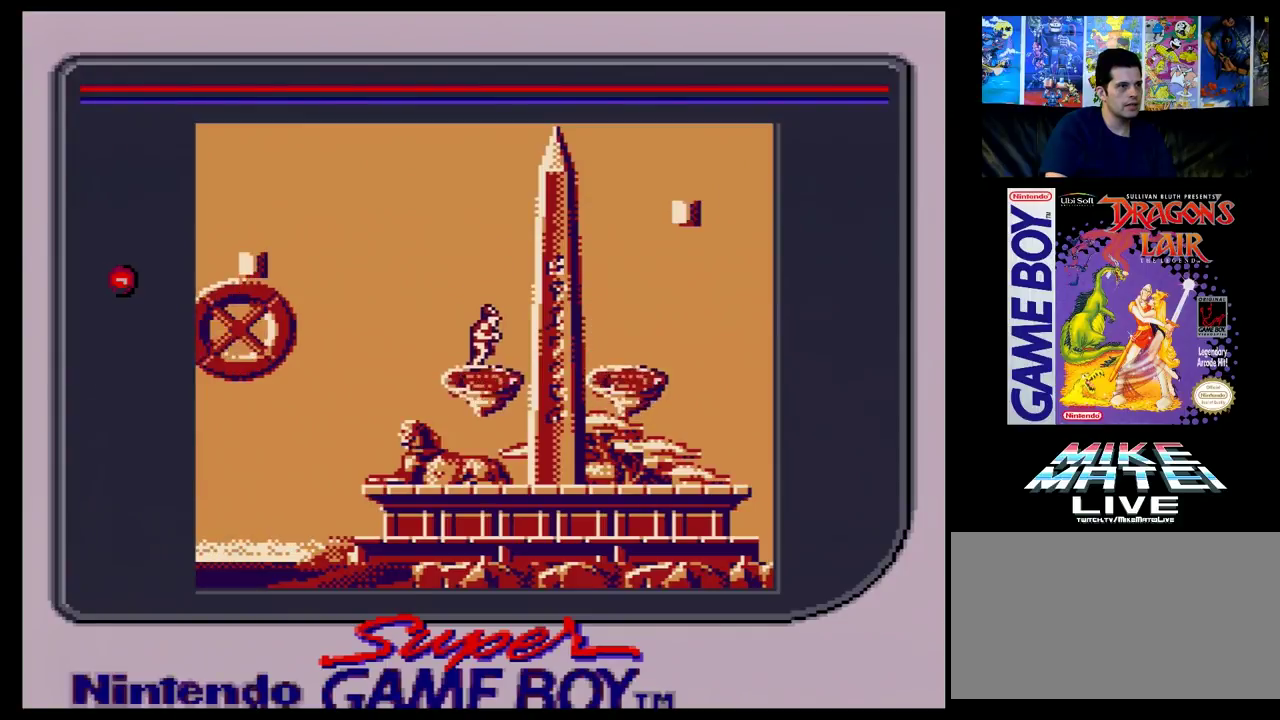
{"dt_ms": 500, "buttons": [], "events": []}
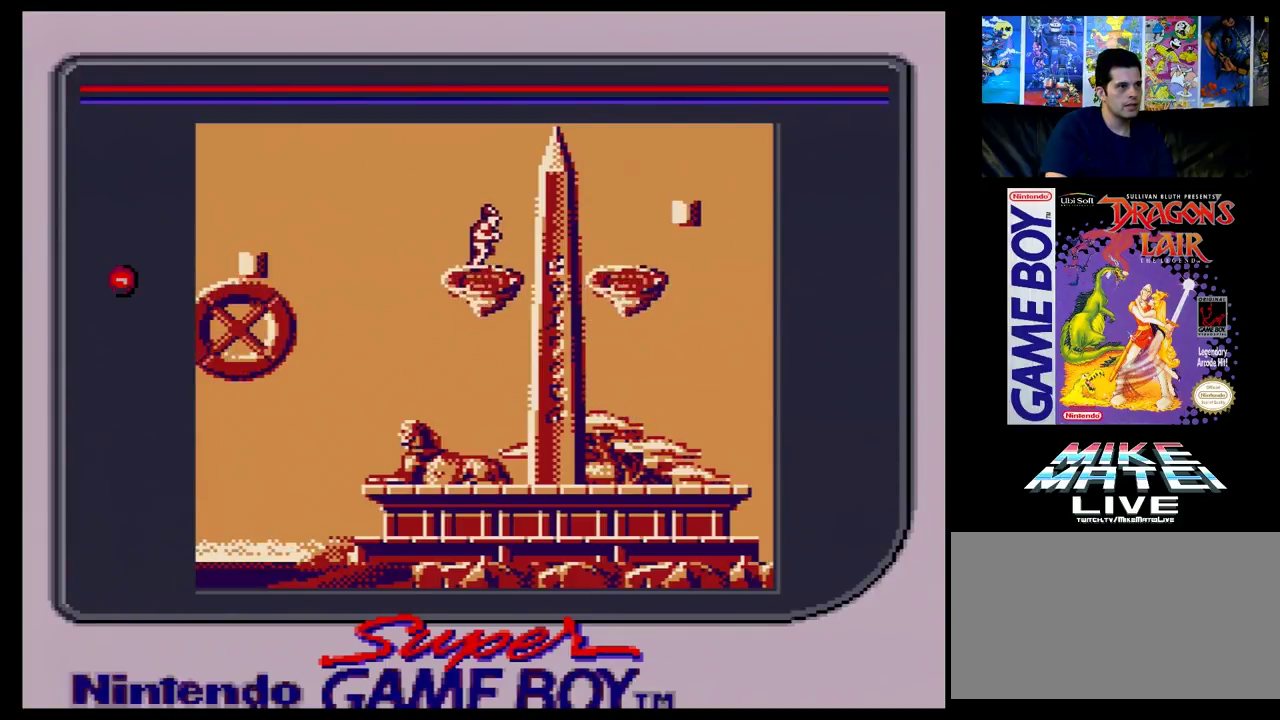
{"dt_ms": 500, "buttons": ["DPAD_RIGHT"], "events": [[417, "DPAD_RIGHT", "down"]]}
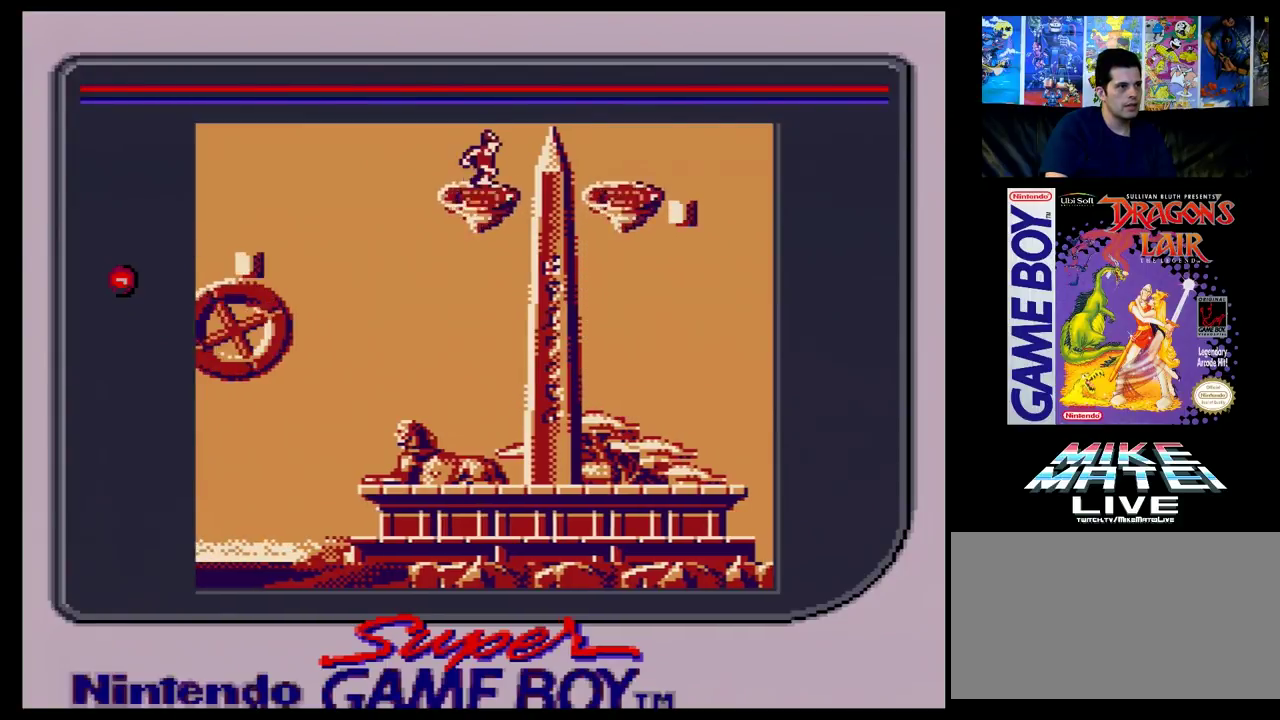
{"dt_ms": 600, "buttons": [], "events": [[517, "DPAD_RIGHT", "up"]]}
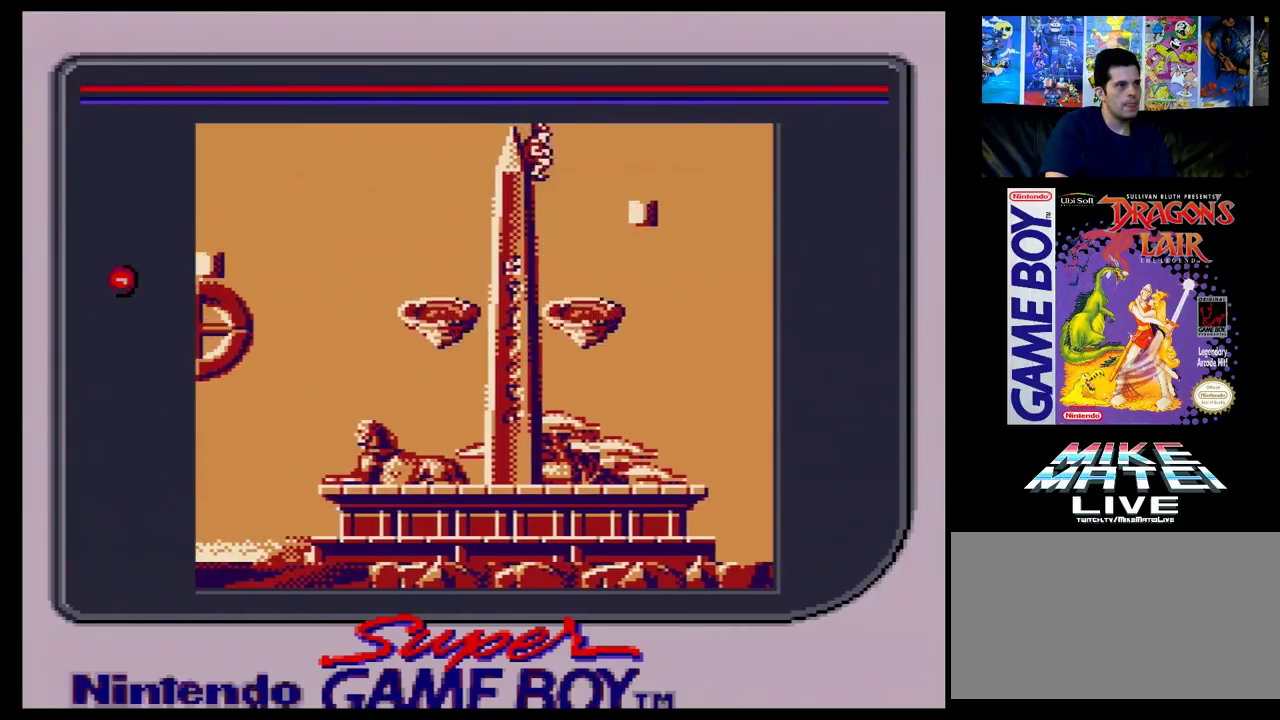
{"dt_ms": 400, "buttons": ["DPAD_LEFT"], "events": [[383, "DPAD_LEFT", "down"]]}
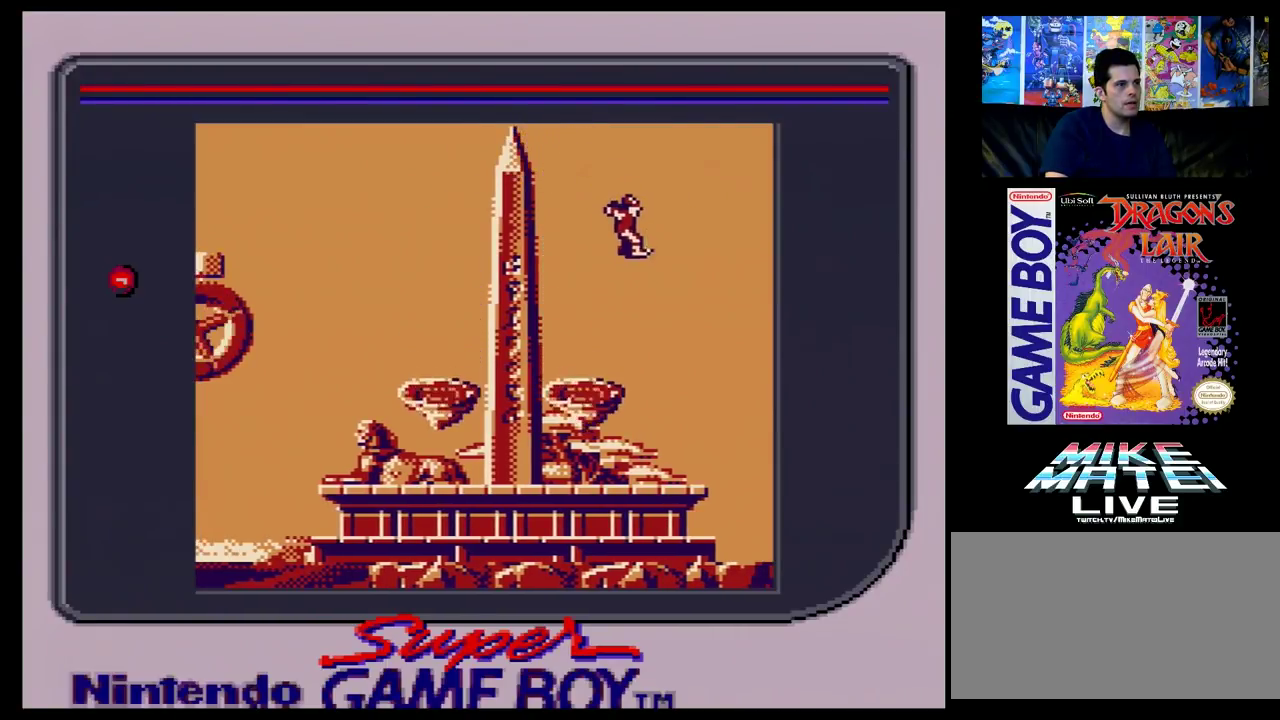
{"dt_ms": 400, "buttons": [], "events": [[383, "DPAD_LEFT", "up"]]}
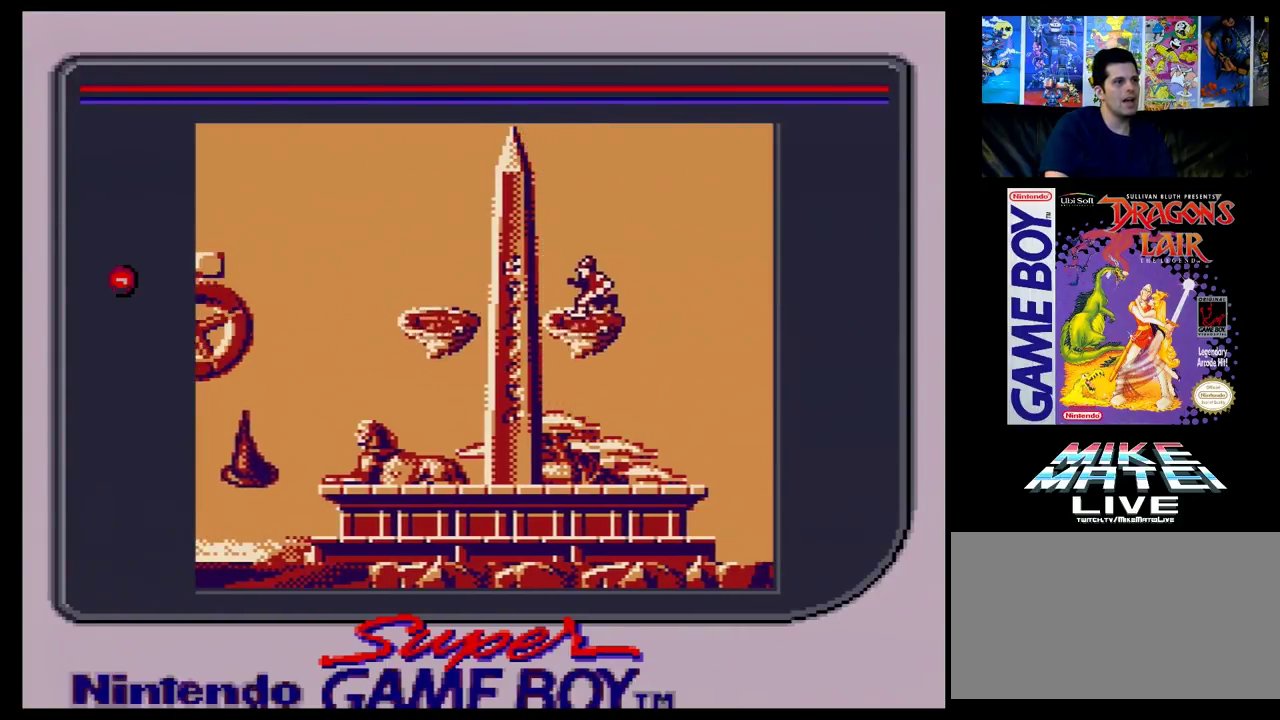
{"dt_ms": 600, "buttons": [], "events": [[233, "DPAD_RIGHT", "down"], [300, "DPAD_RIGHT", "up"]]}
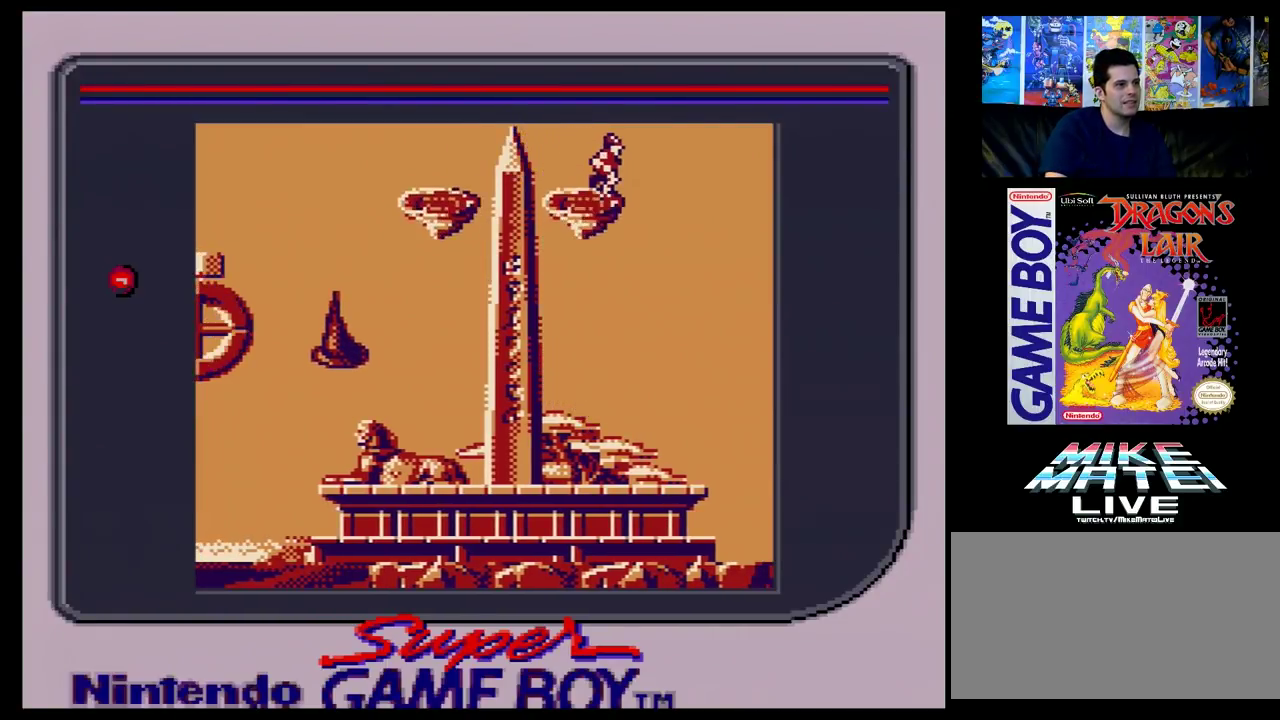
{"dt_ms": 500, "buttons": ["DPAD_RIGHT"], "events": [[483, "DPAD_RIGHT", "down"]]}
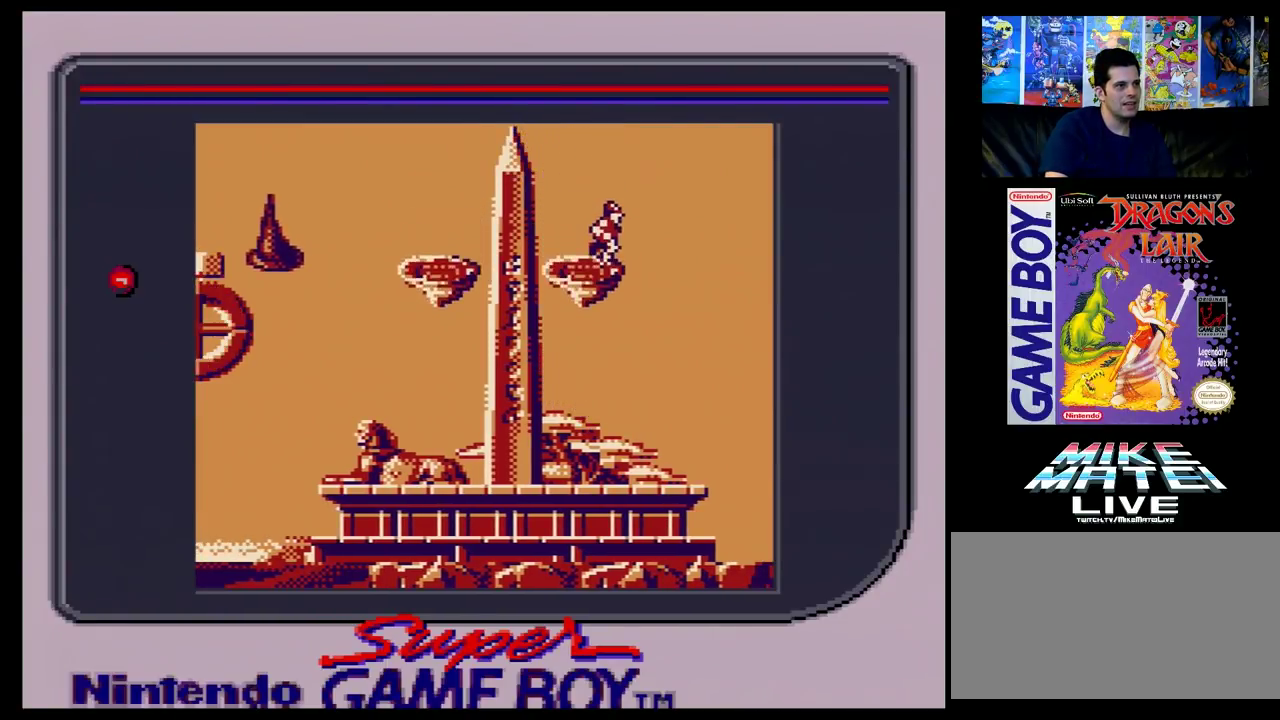
{"dt_ms": 100, "buttons": [], "events": [[17, "DPAD_RIGHT", "up"]]}
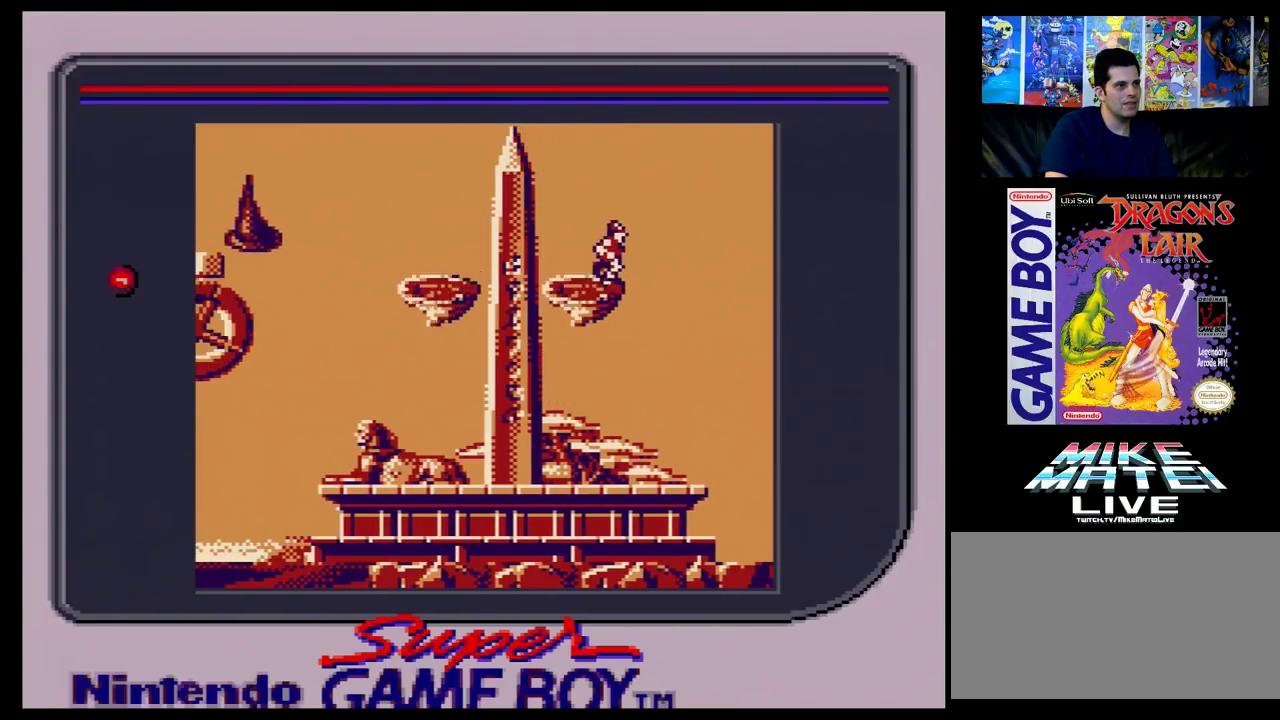
{"dt_ms": 500, "buttons": ["DPAD_RIGHT"], "events": [[133, "DPAD_RIGHT", "down"], [183, "DPAD_RIGHT", "up"], [500, "DPAD_RIGHT", "down"]]}
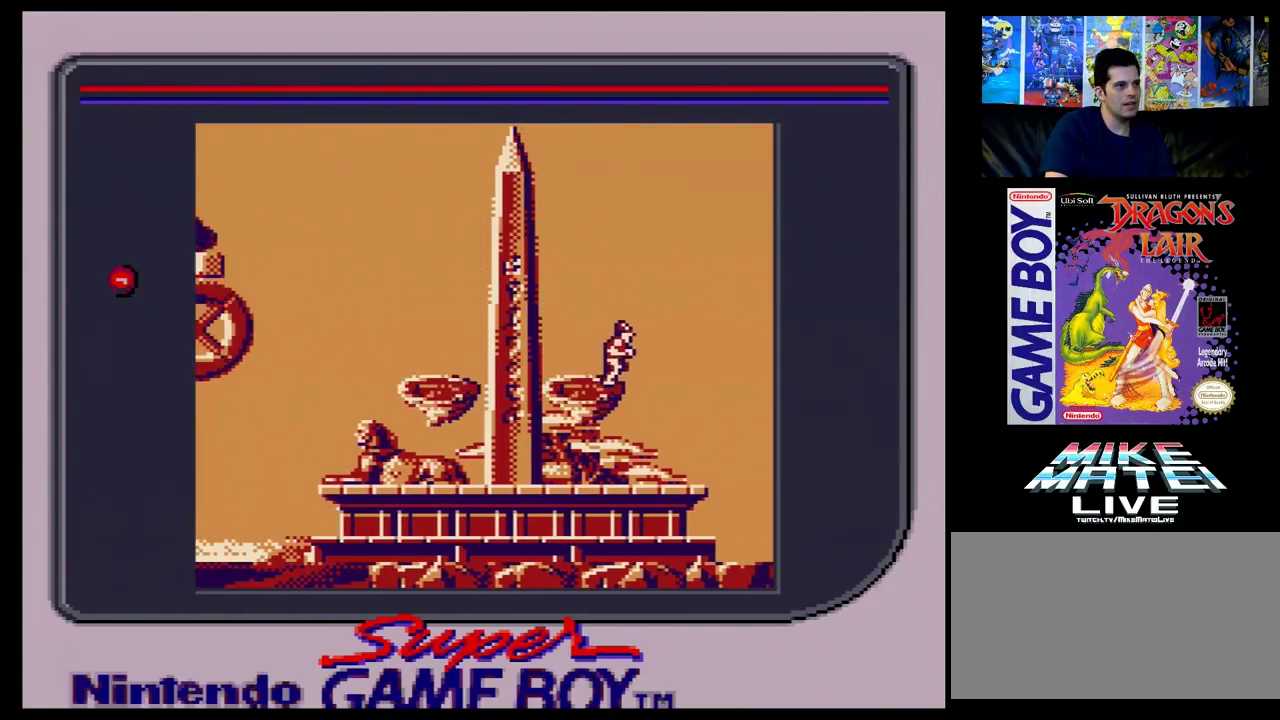
{"dt_ms": 400, "buttons": [], "events": [[383, "DPAD_RIGHT", "up"]]}
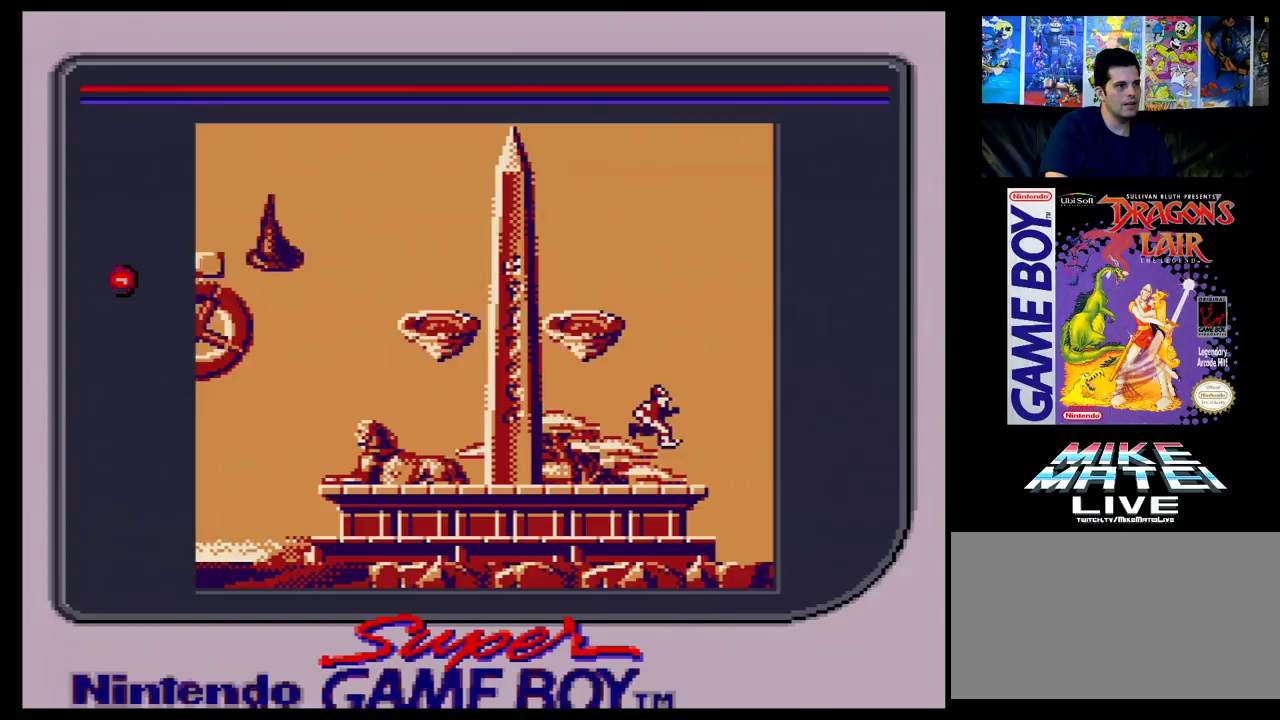
{"dt_ms": 100, "buttons": ["DPAD_RIGHT"], "events": [[100, "DPAD_RIGHT", "down"]]}
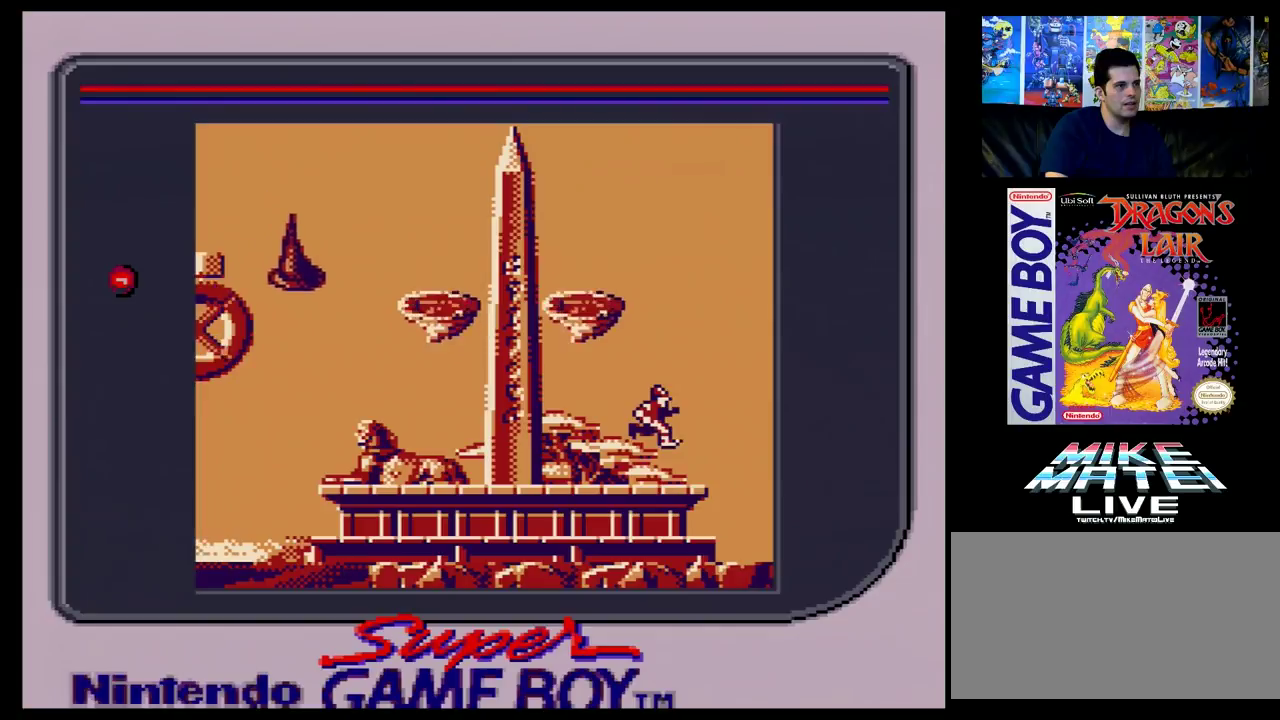
{"dt_ms": 400, "buttons": ["DPAD_RIGHT"], "events": []}
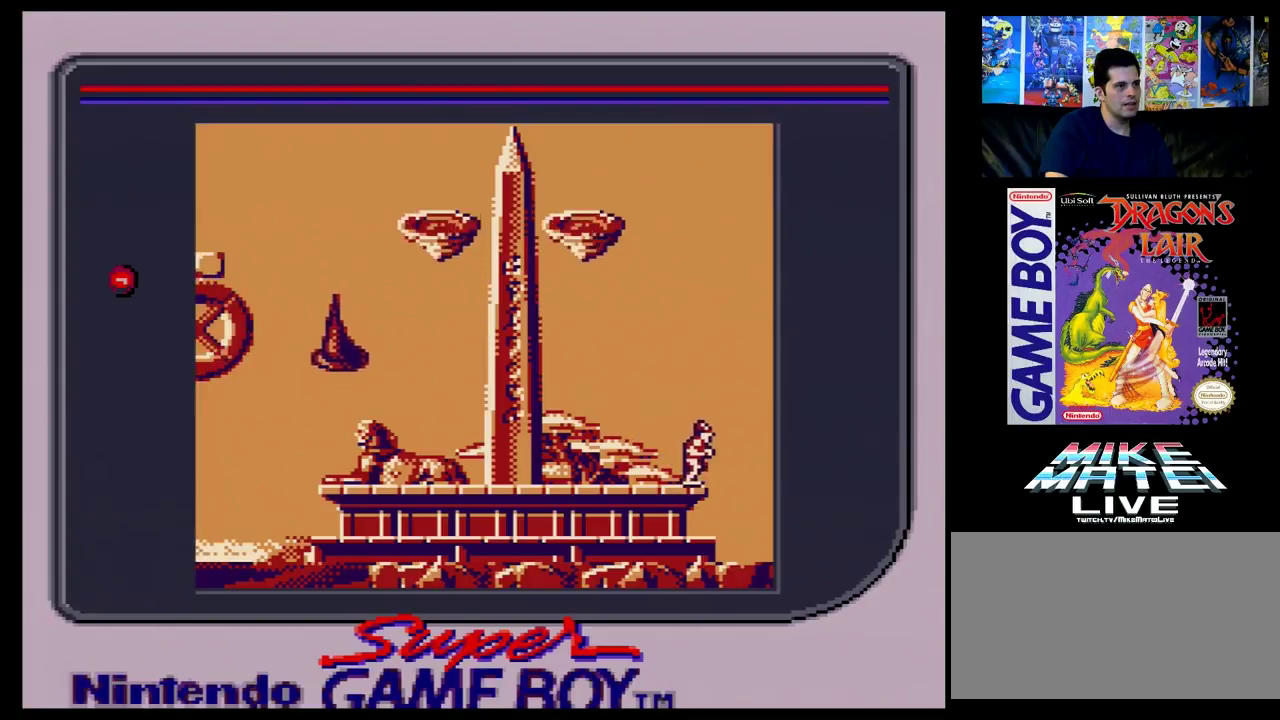
{"dt_ms": 500, "buttons": ["DPAD_RIGHT"], "events": []}
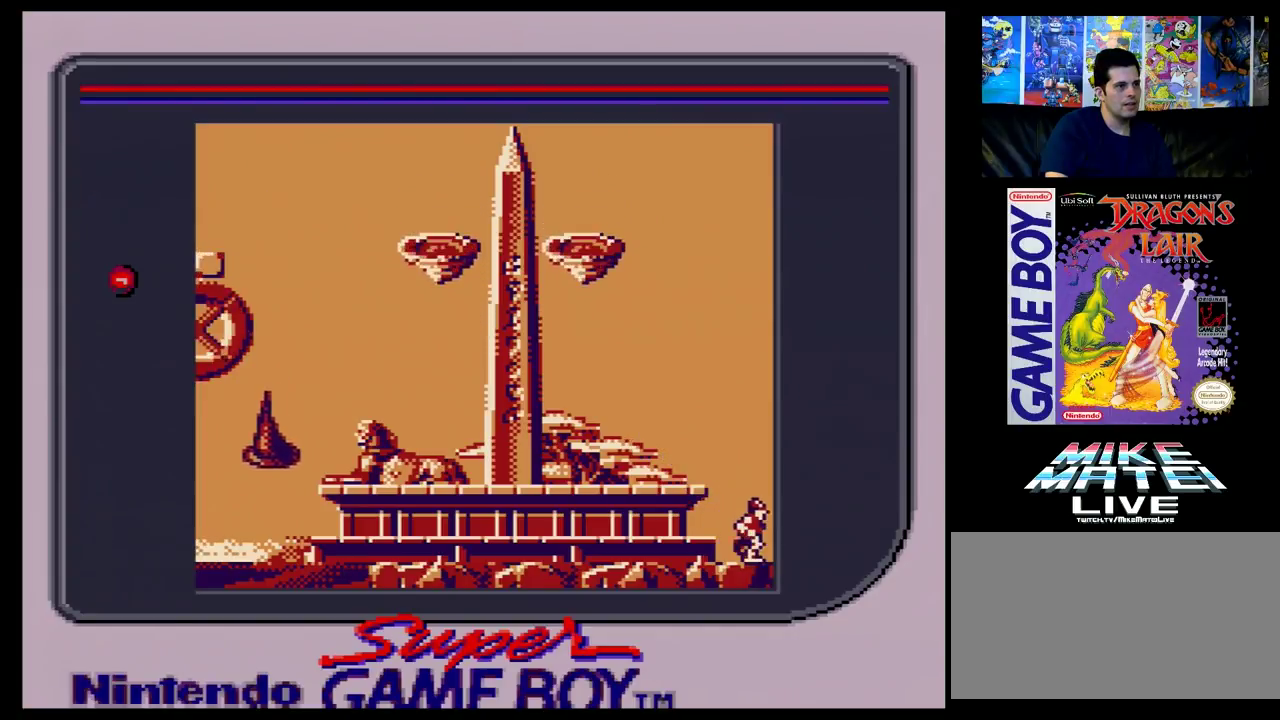
{"dt_ms": 400, "buttons": [], "events": [[383, "DPAD_RIGHT", "up"]]}
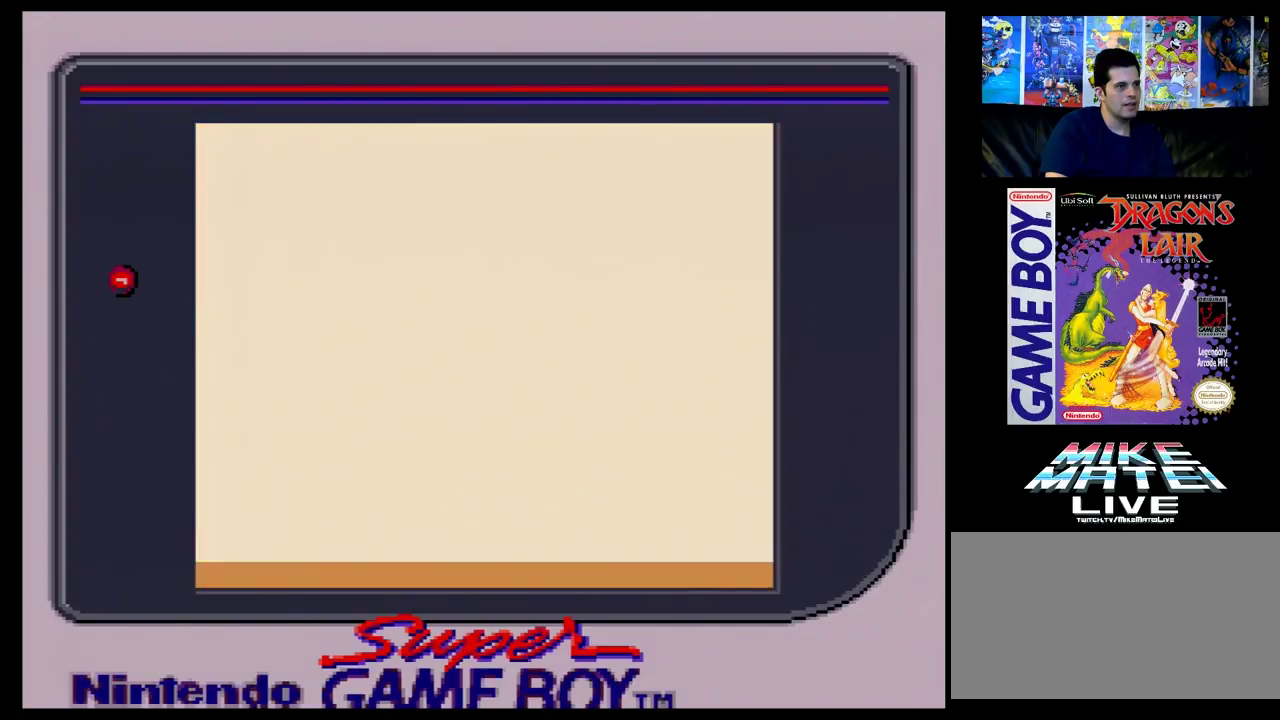
{"dt_ms": 600, "buttons": ["DPAD_RIGHT"], "events": [[517, "DPAD_RIGHT", "down"]]}
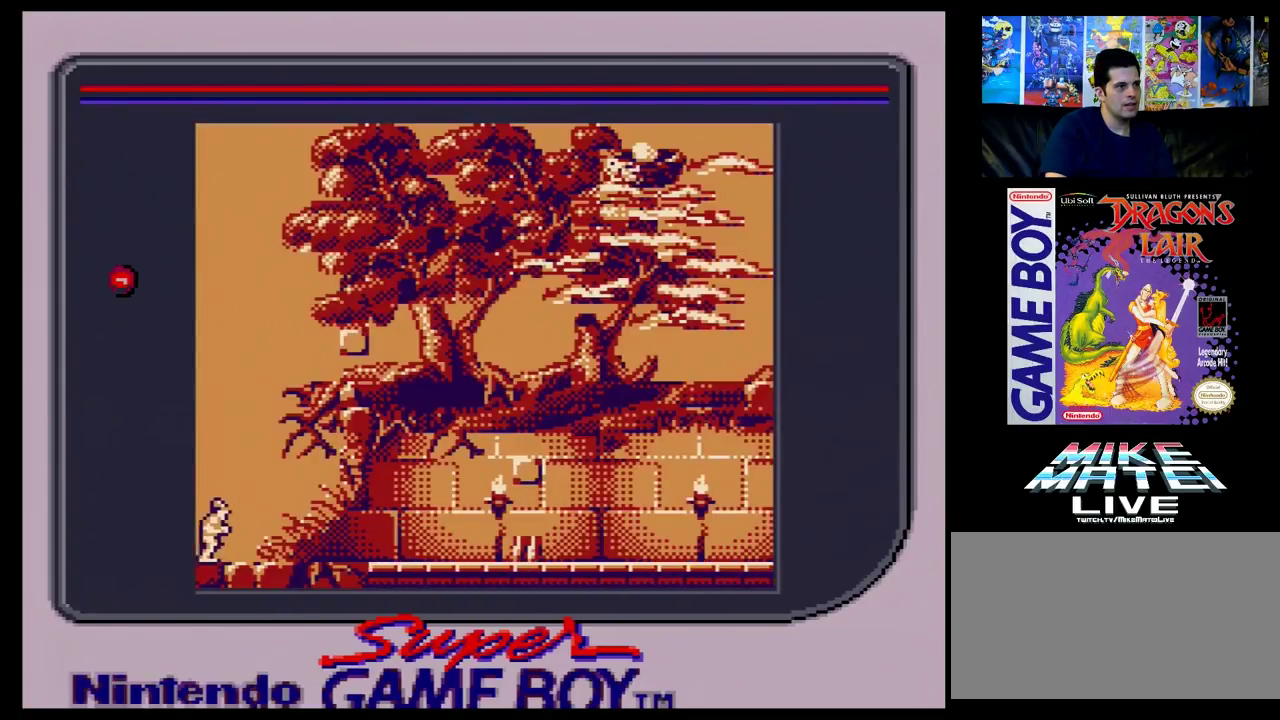
{"dt_ms": 200, "buttons": [], "events": [[167, "DPAD_RIGHT", "up"]]}
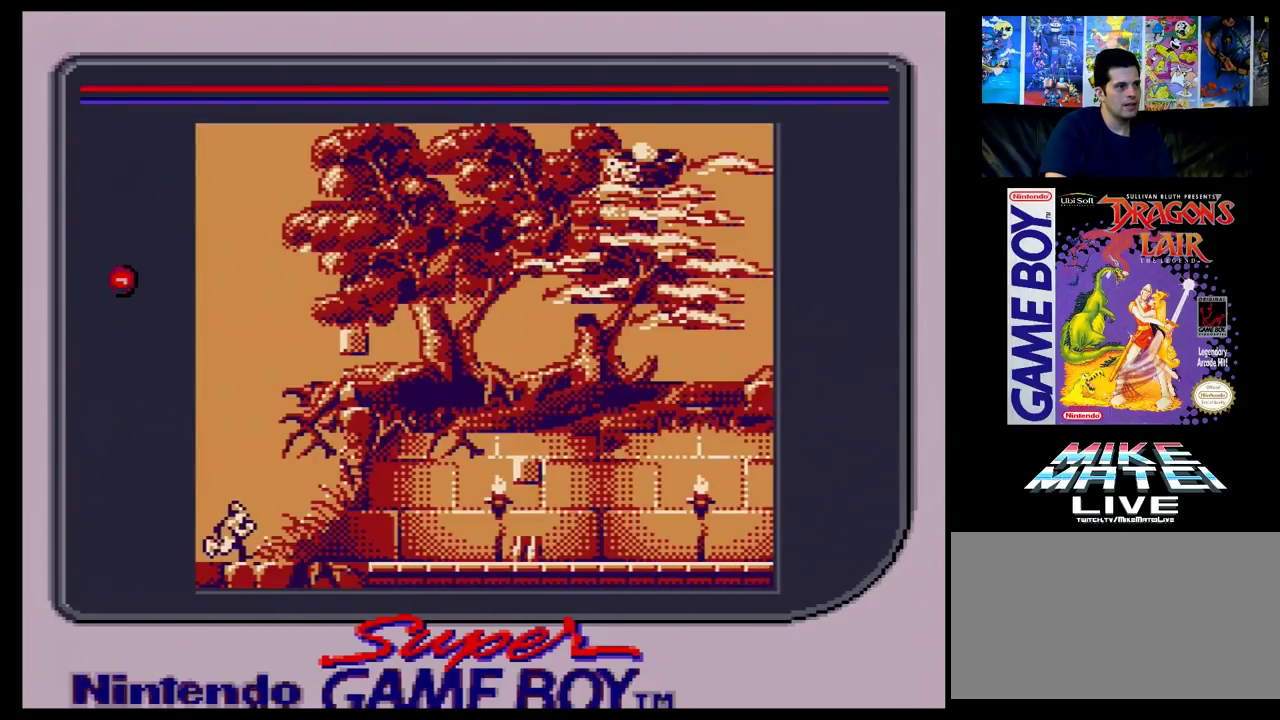
{"dt_ms": 200, "buttons": ["DPAD_RIGHT"], "events": [[183, "DPAD_RIGHT", "down"]]}
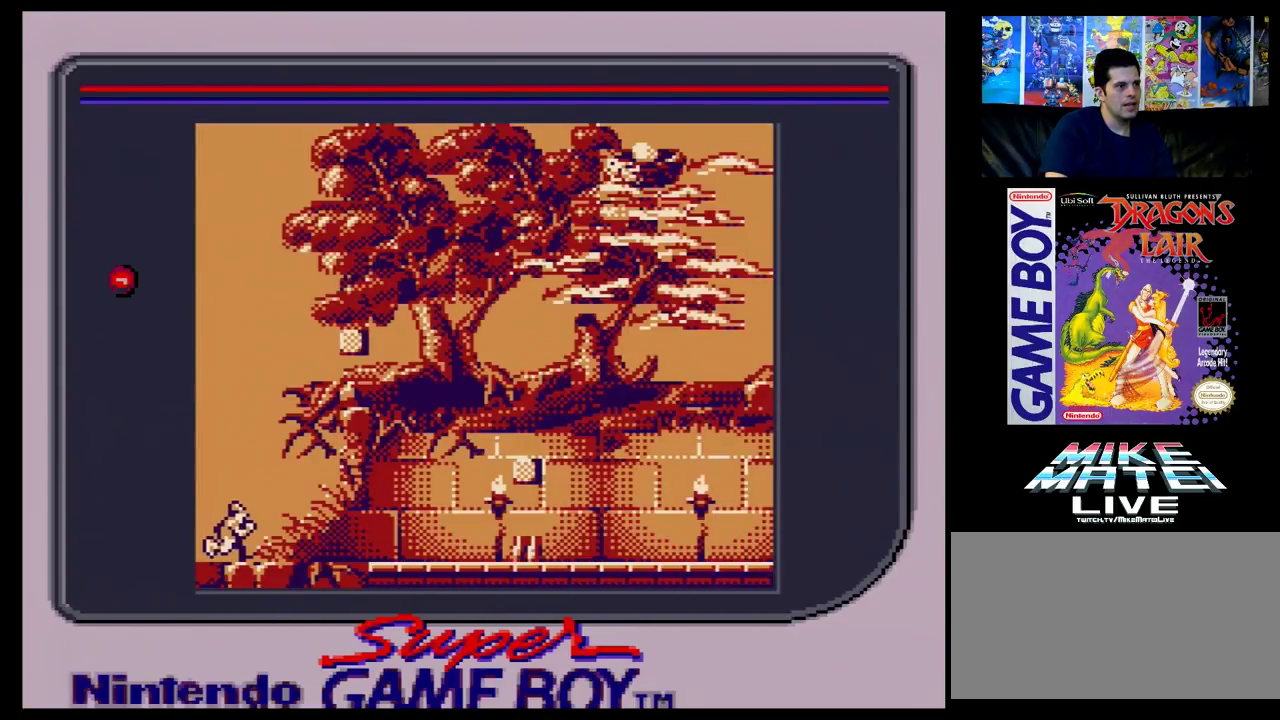
{"dt_ms": 100, "buttons": [], "events": [[83, "DPAD_RIGHT", "up"]]}
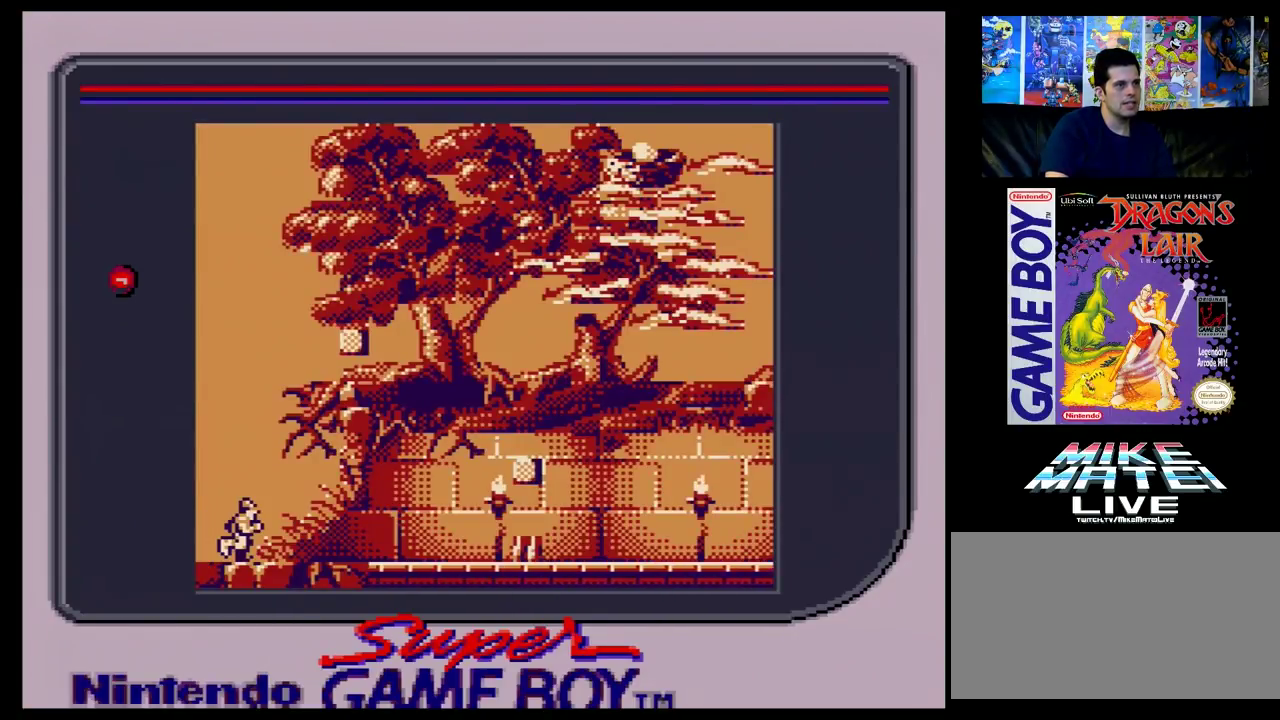
{"dt_ms": 500, "buttons": [], "events": []}
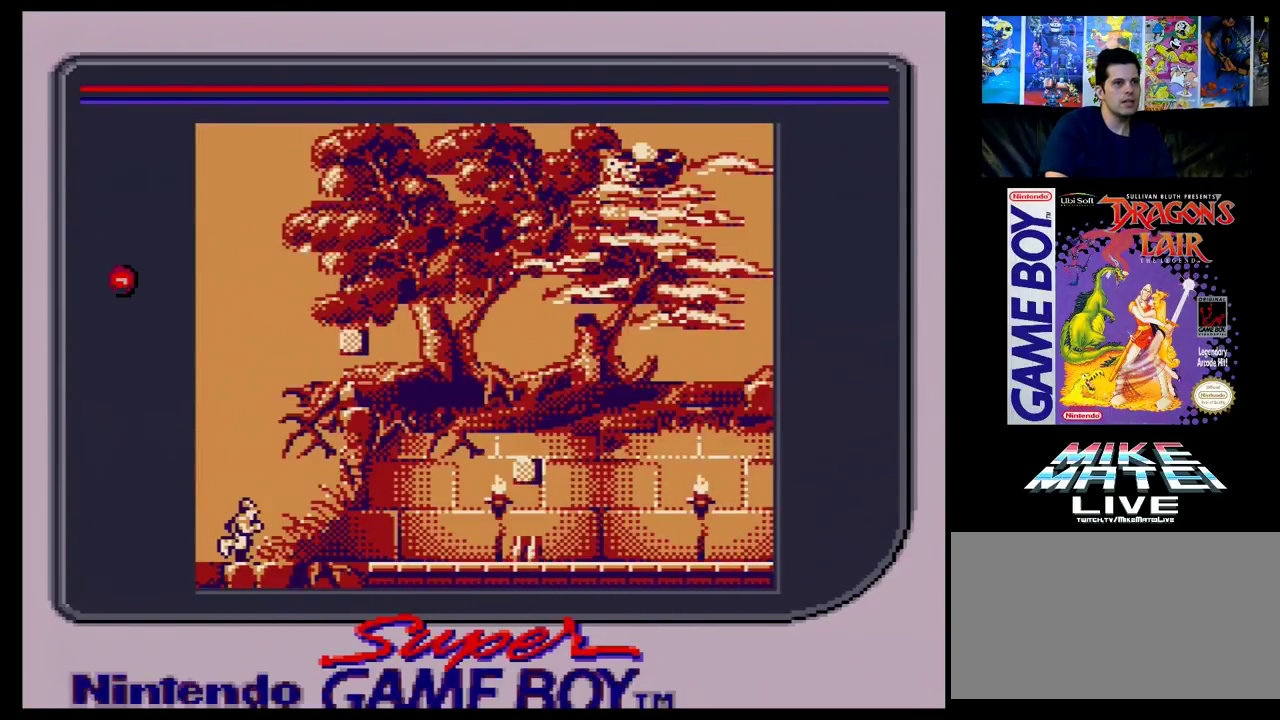
{"dt_ms": 500, "buttons": [], "events": []}
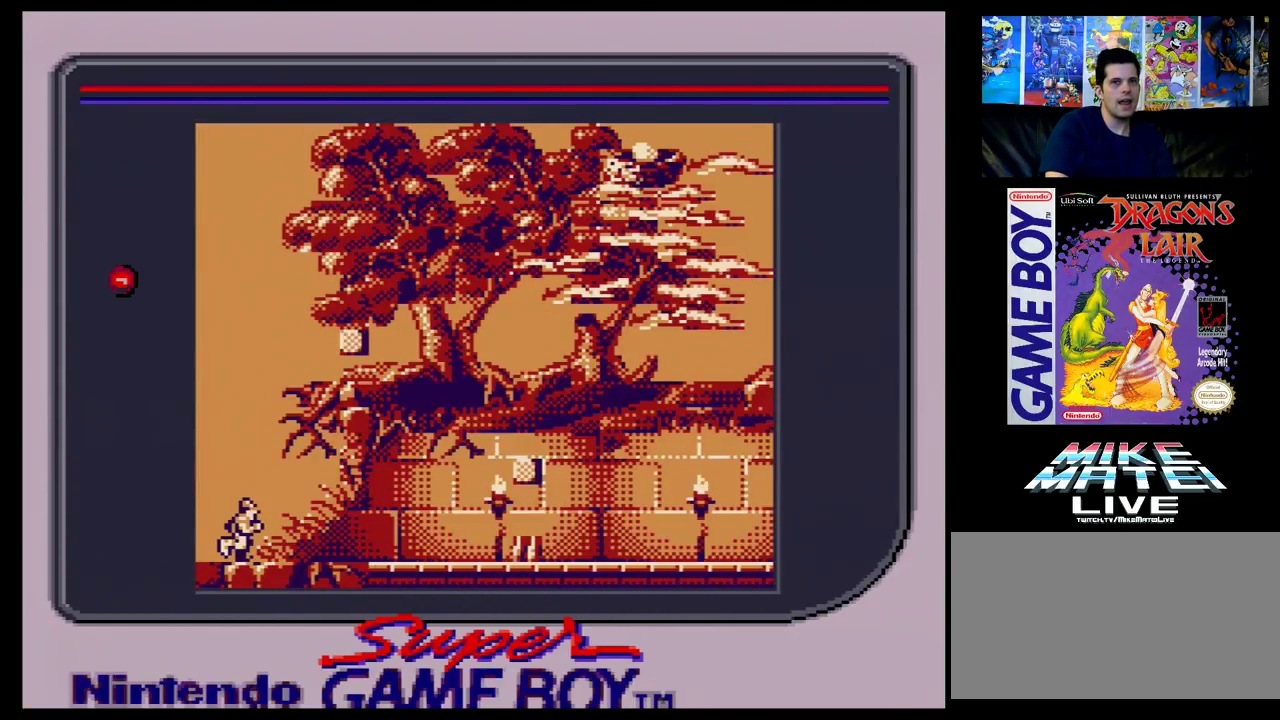
{"dt_ms": 700, "buttons": ["DPAD_RIGHT"], "events": [[667, "DPAD_RIGHT", "down"]]}
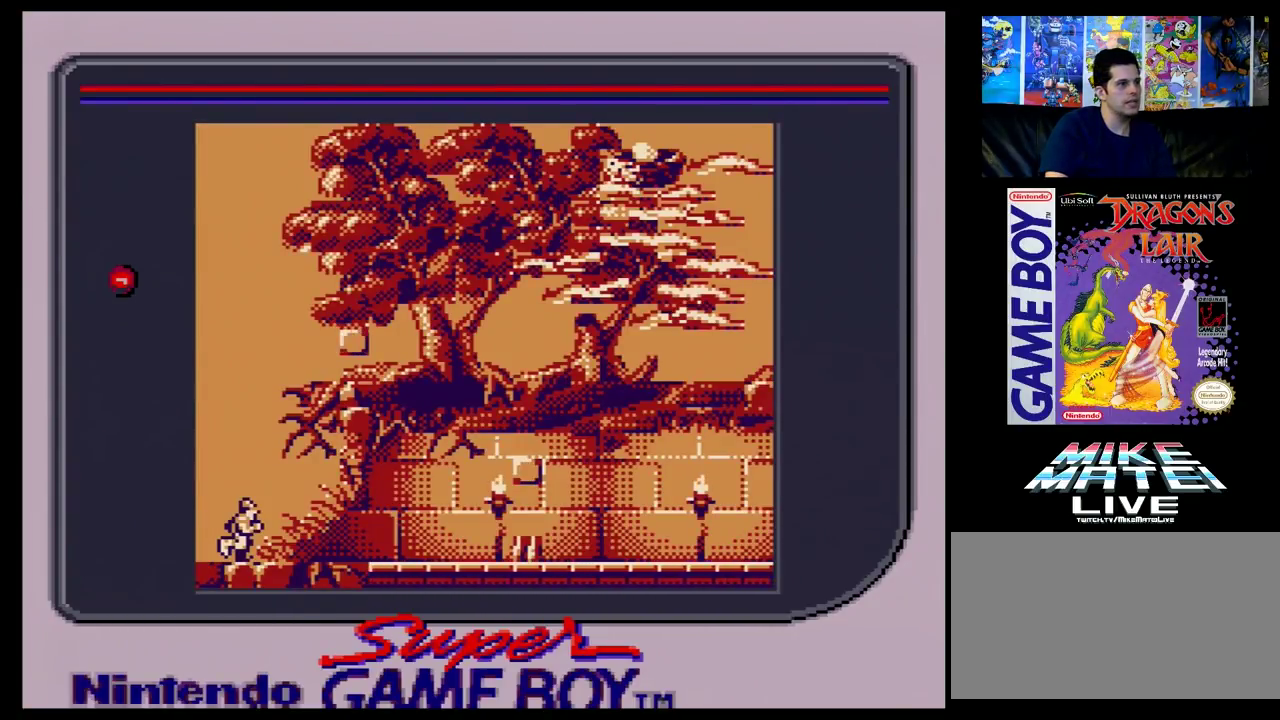
{"dt_ms": 400, "buttons": [], "events": [[400, "DPAD_RIGHT", "up"]]}
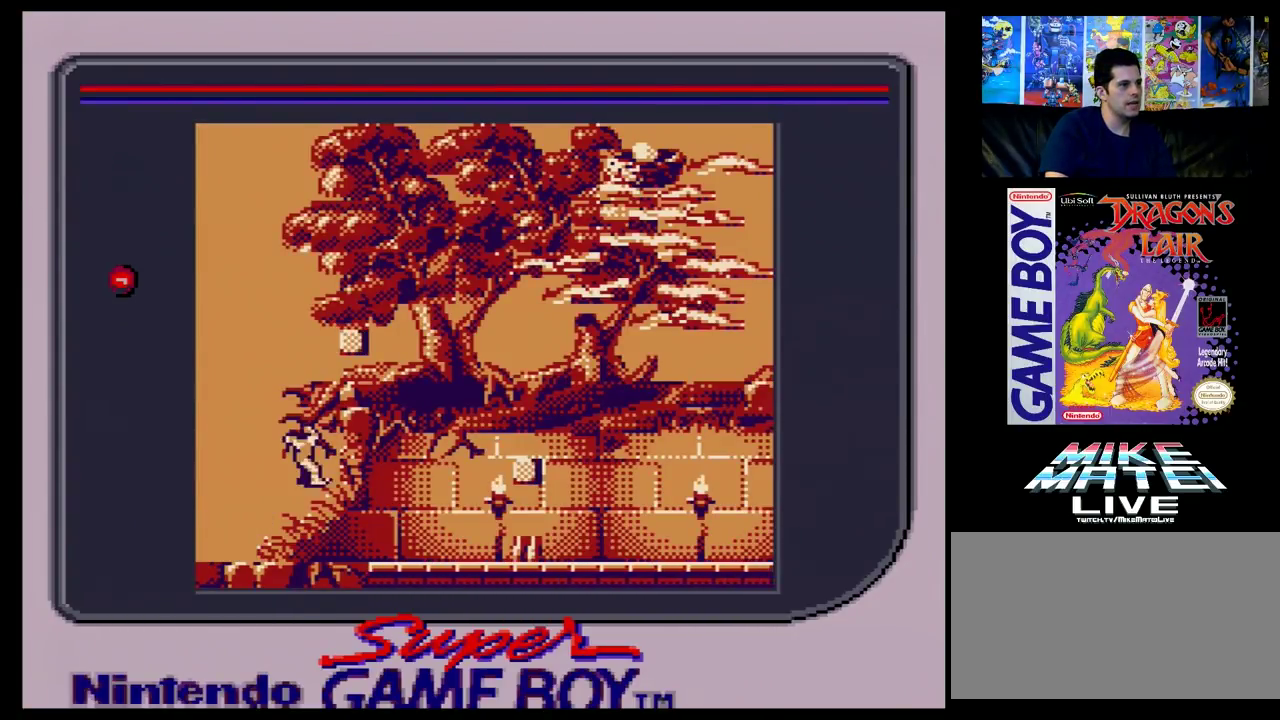
{"dt_ms": 400, "buttons": [], "events": []}